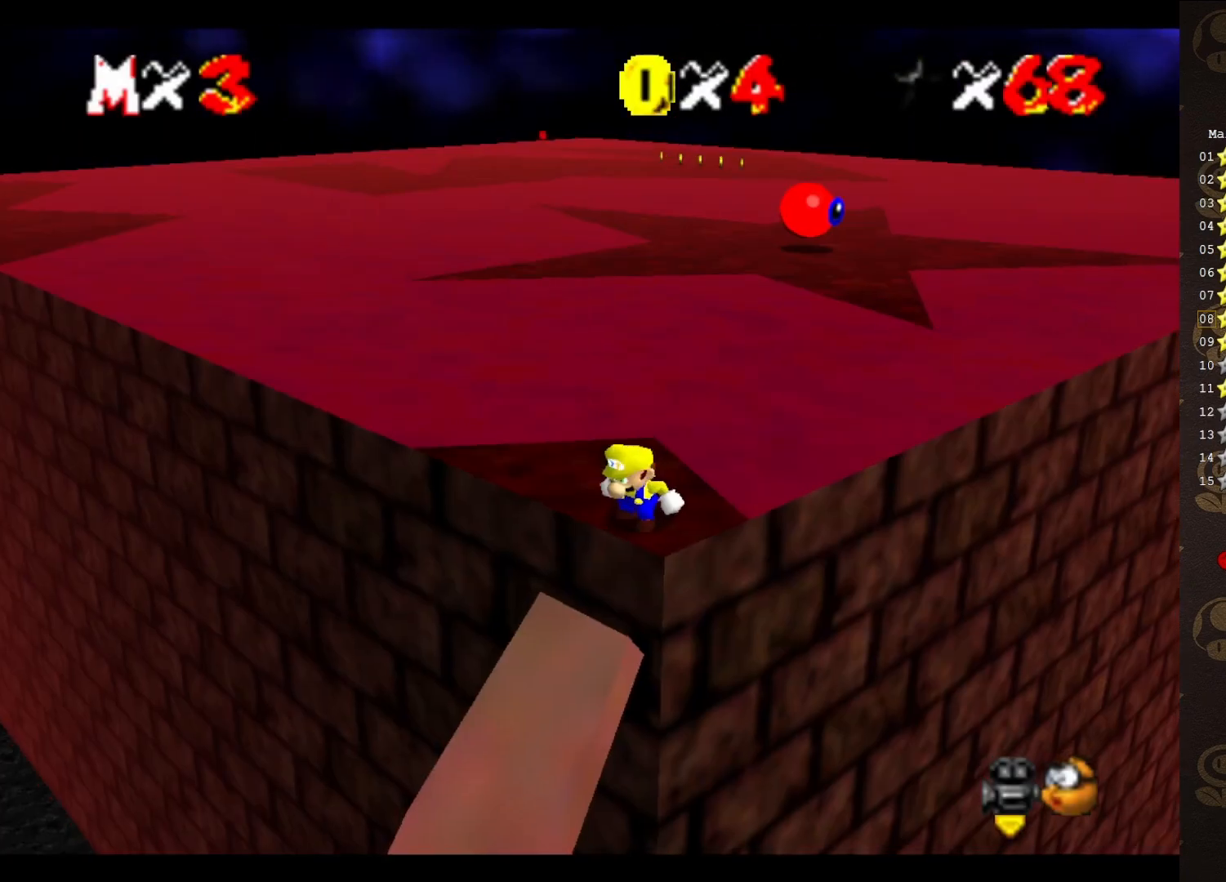
Gameplay with a controller (Nintendo layout); each line is a JSON object with the inputs held at the frame after it. "events" lists button and stick changes between this image and that frame as [ms after this image, input, new state], when the widget could be followed in between. Not read: L3 R3 Z.
{"buttons": [], "left_stick": "center", "events": [[17, "START", "up"]]}
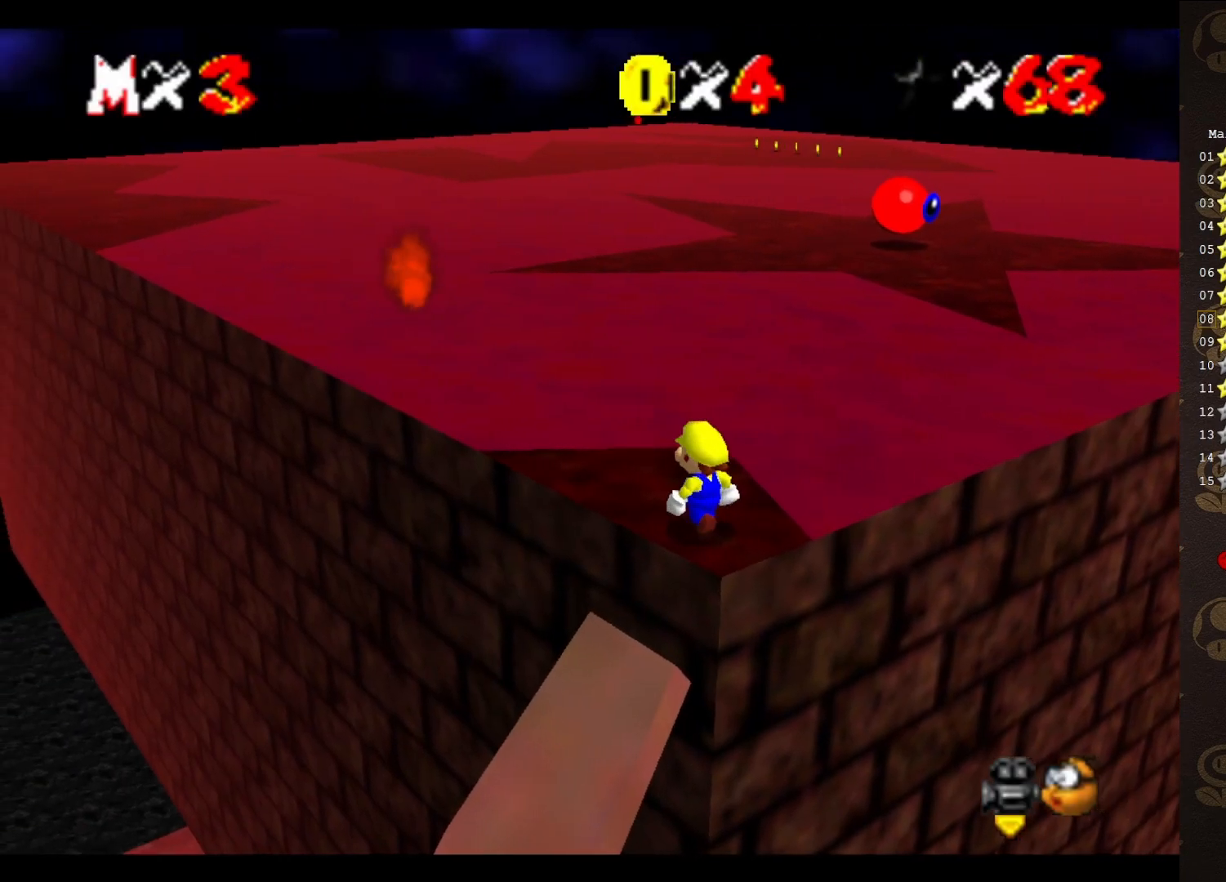
{"buttons": ["C_LEFT"], "left_stick": "center", "events": [[233, "A", "down"], [300, "left_stick", "up-left"], [317, "A", "up"], [450, "C_LEFT", "down"], [500, "left_stick", "center"]]}
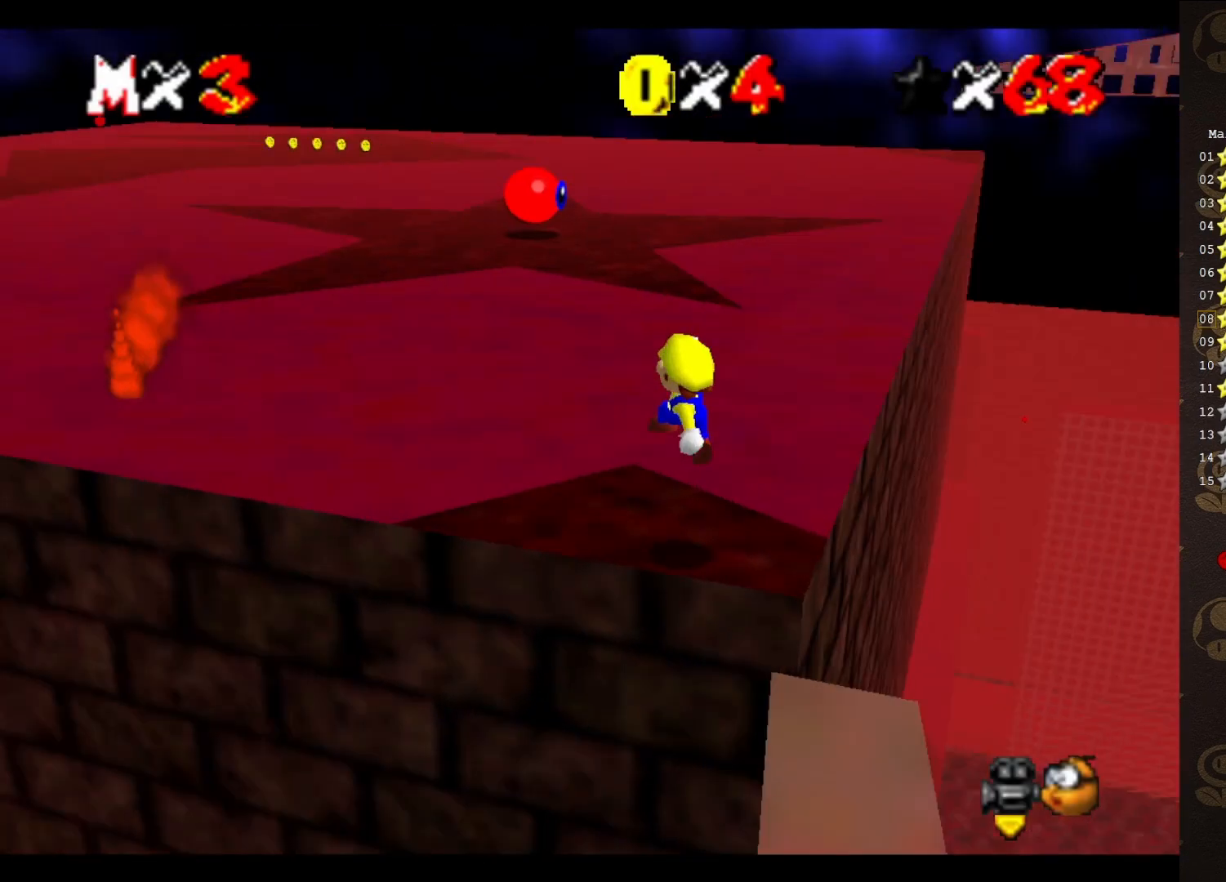
{"buttons": [], "left_stick": "center", "events": [[33, "C_LEFT", "up"], [267, "A", "down"], [267, "B", "down"], [400, "A", "up"], [400, "B", "up"]]}
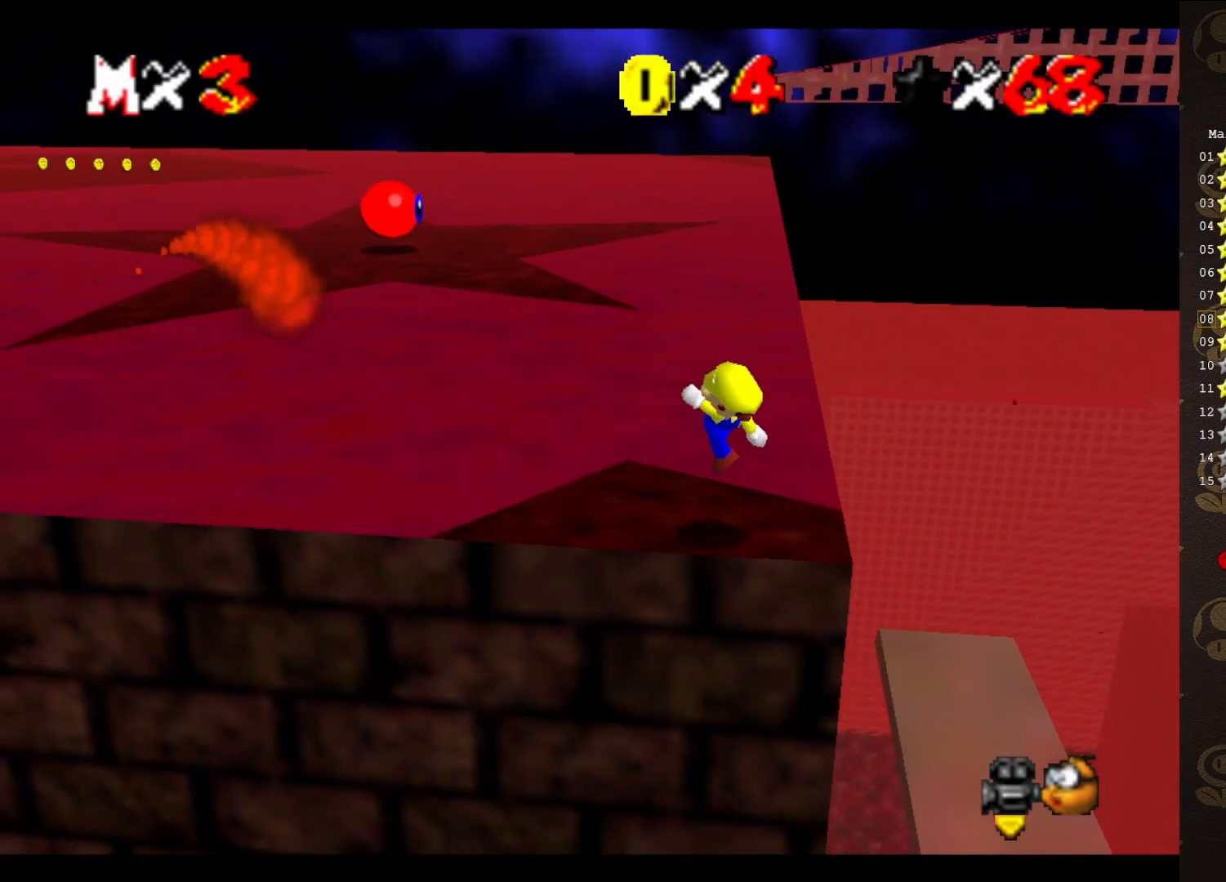
{"buttons": ["A"], "left_stick": "down", "events": [[117, "left_stick", "up-left"], [300, "left_stick", "up"], [433, "A", "down"], [500, "left_stick", "down"]]}
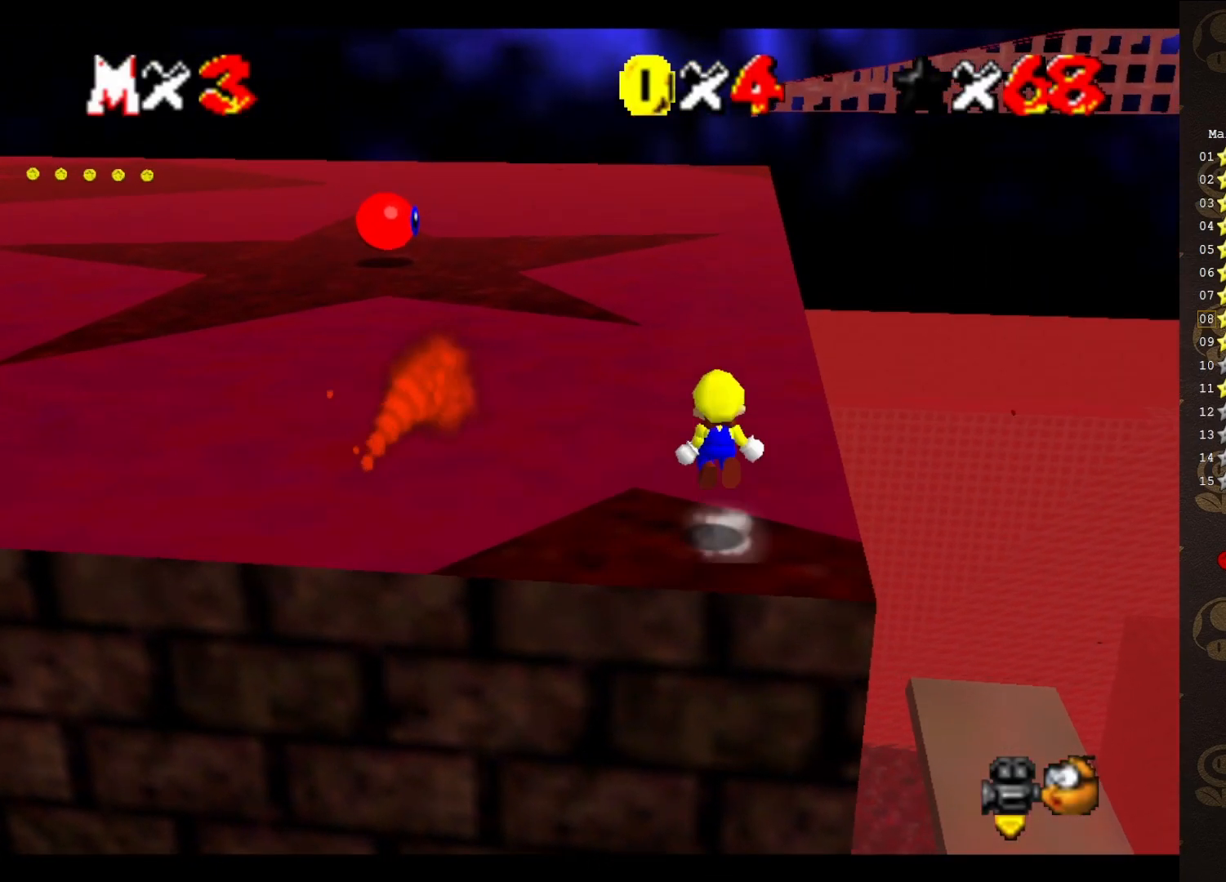
{"buttons": [], "left_stick": "down", "events": [[33, "A", "up"], [383, "left_stick", "center"], [467, "left_stick", "down"]]}
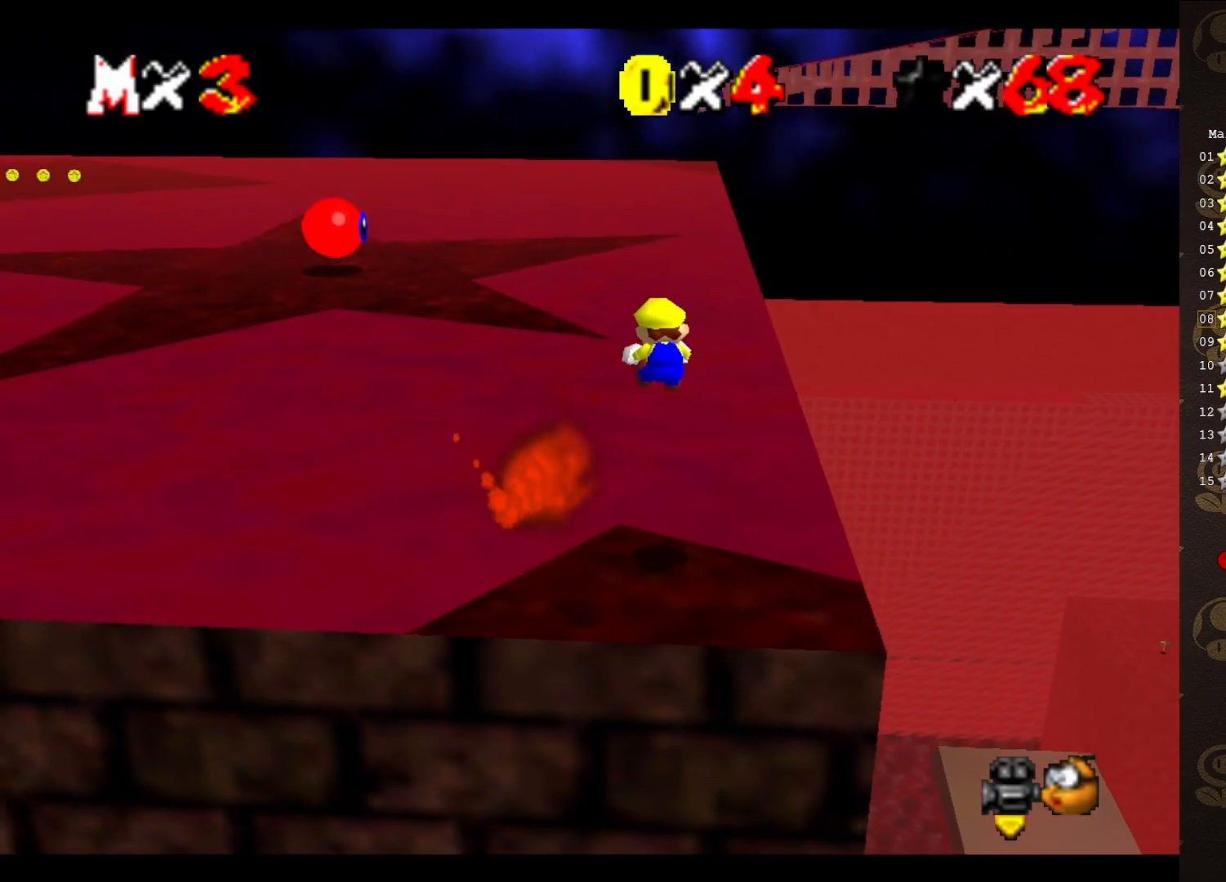
{"buttons": [], "left_stick": "center", "events": [[267, "left_stick", "center"]]}
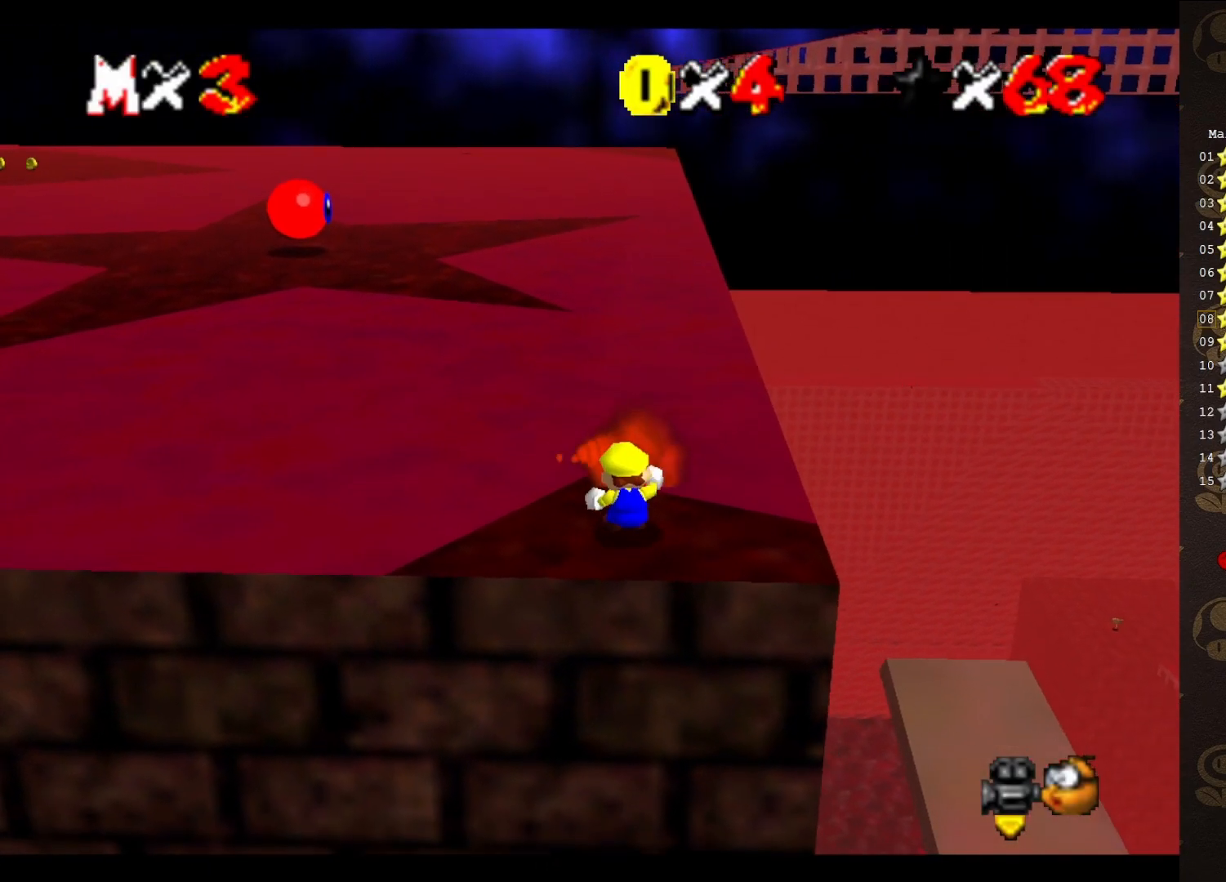
{"buttons": [], "left_stick": "down", "events": [[267, "A", "down"], [333, "A", "up"], [433, "left_stick", "down"]]}
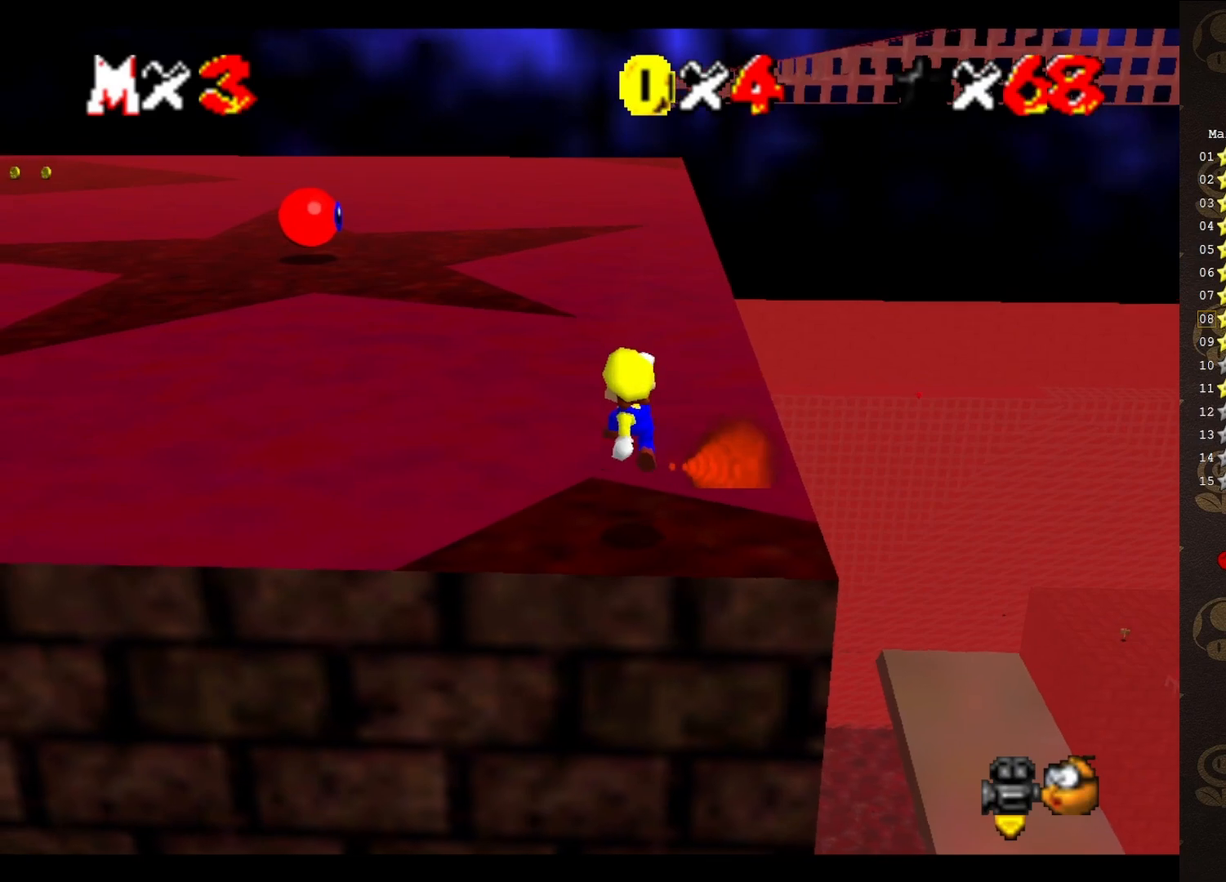
{"buttons": [], "left_stick": "up", "events": [[83, "left_stick", "center"], [300, "left_stick", "up"]]}
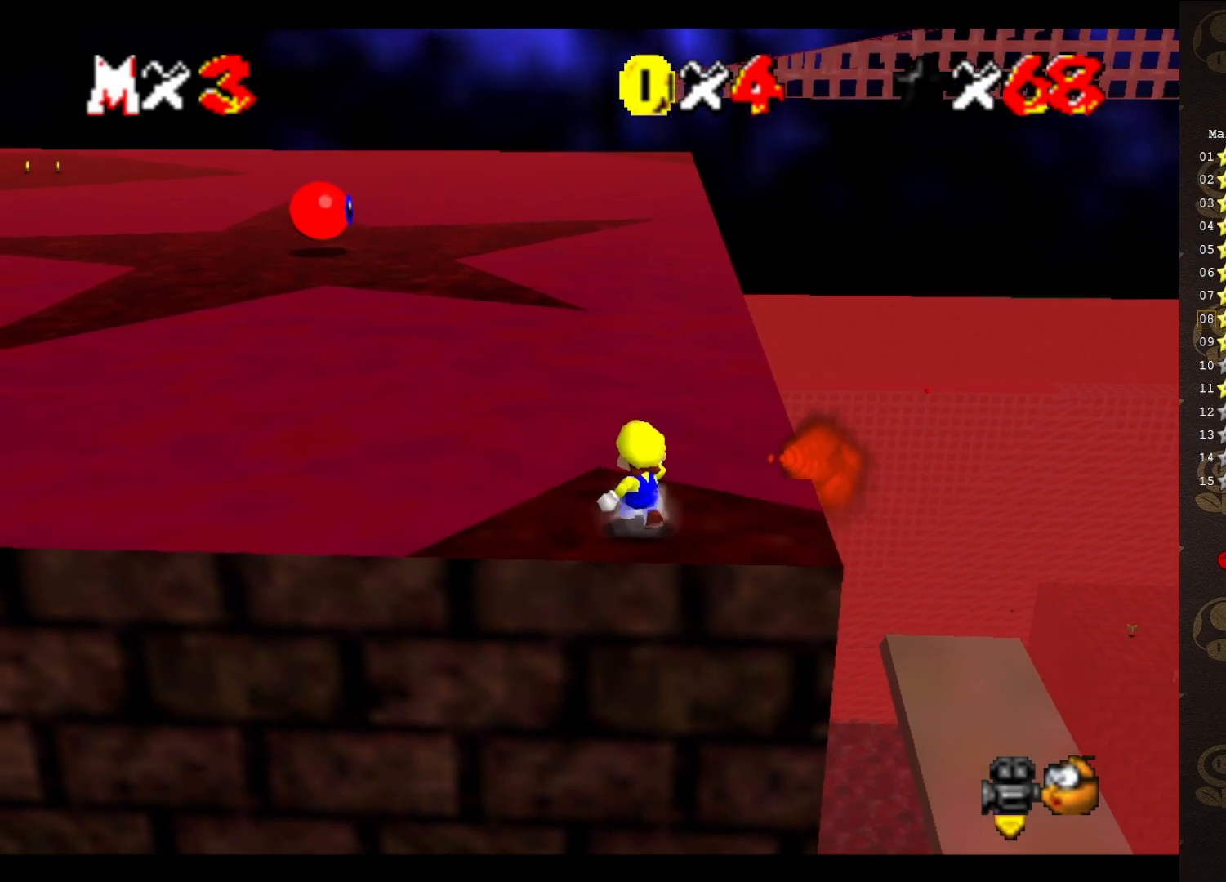
{"buttons": [], "left_stick": "down", "events": [[417, "A", "down"], [433, "left_stick", "down"], [500, "A", "up"]]}
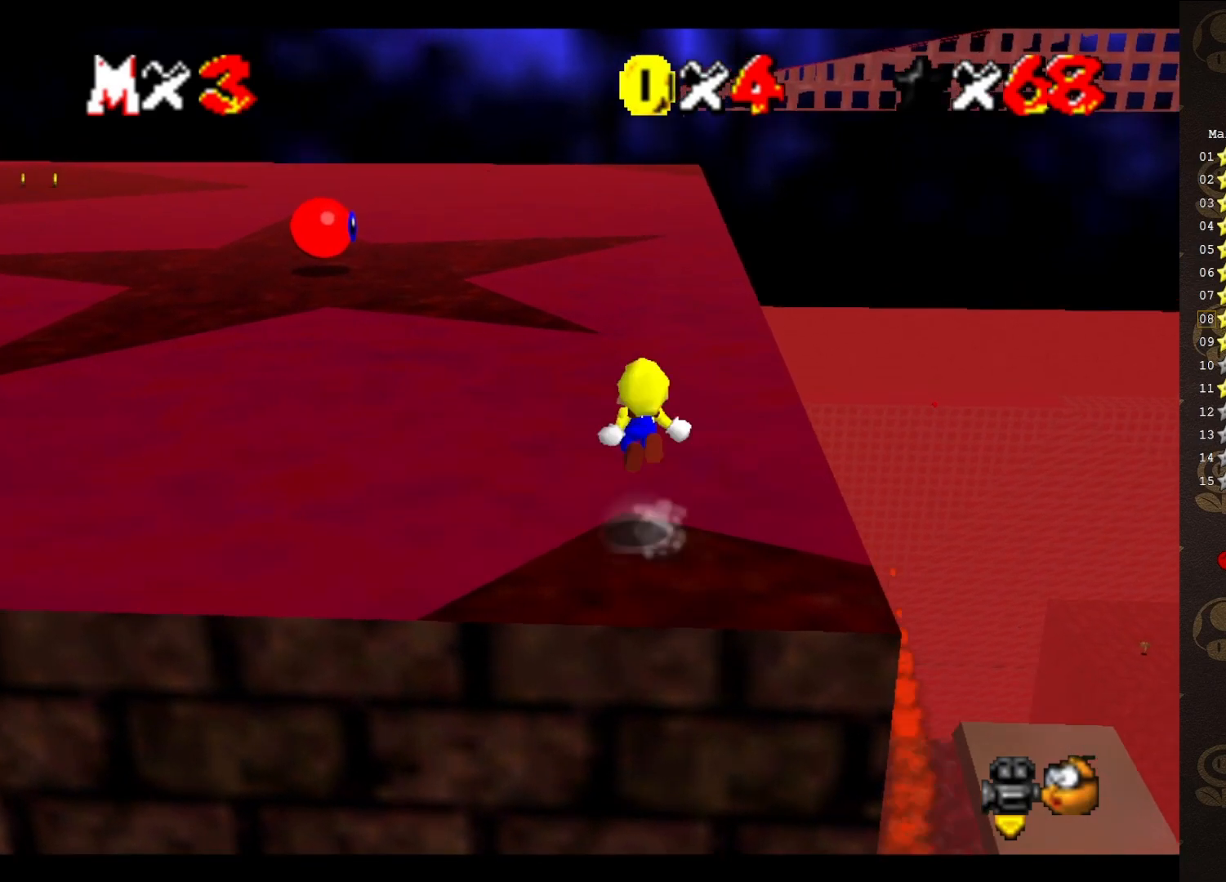
{"buttons": [], "left_stick": "down-right", "events": [[467, "left_stick", "down-right"]]}
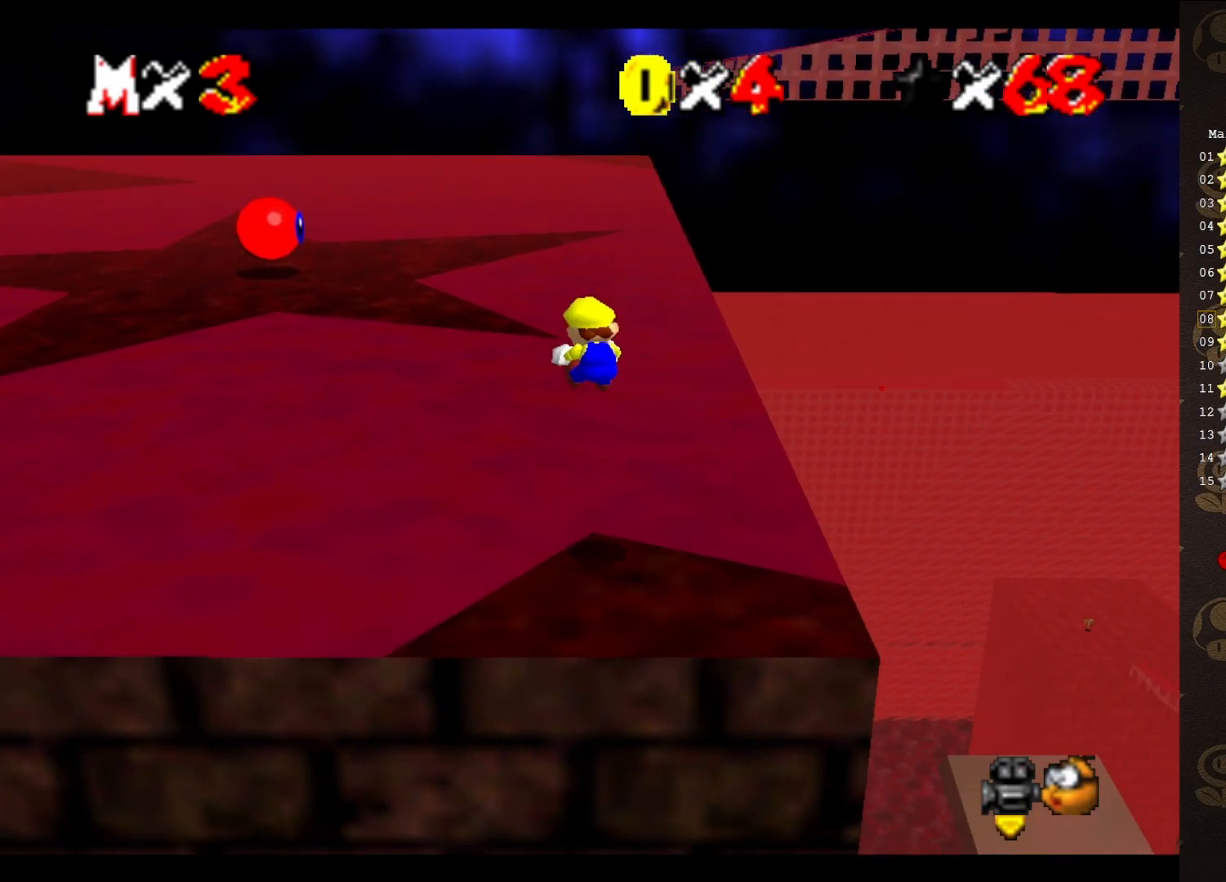
{"buttons": ["A"], "left_stick": "center", "events": [[433, "left_stick", "center"], [500, "A", "down"]]}
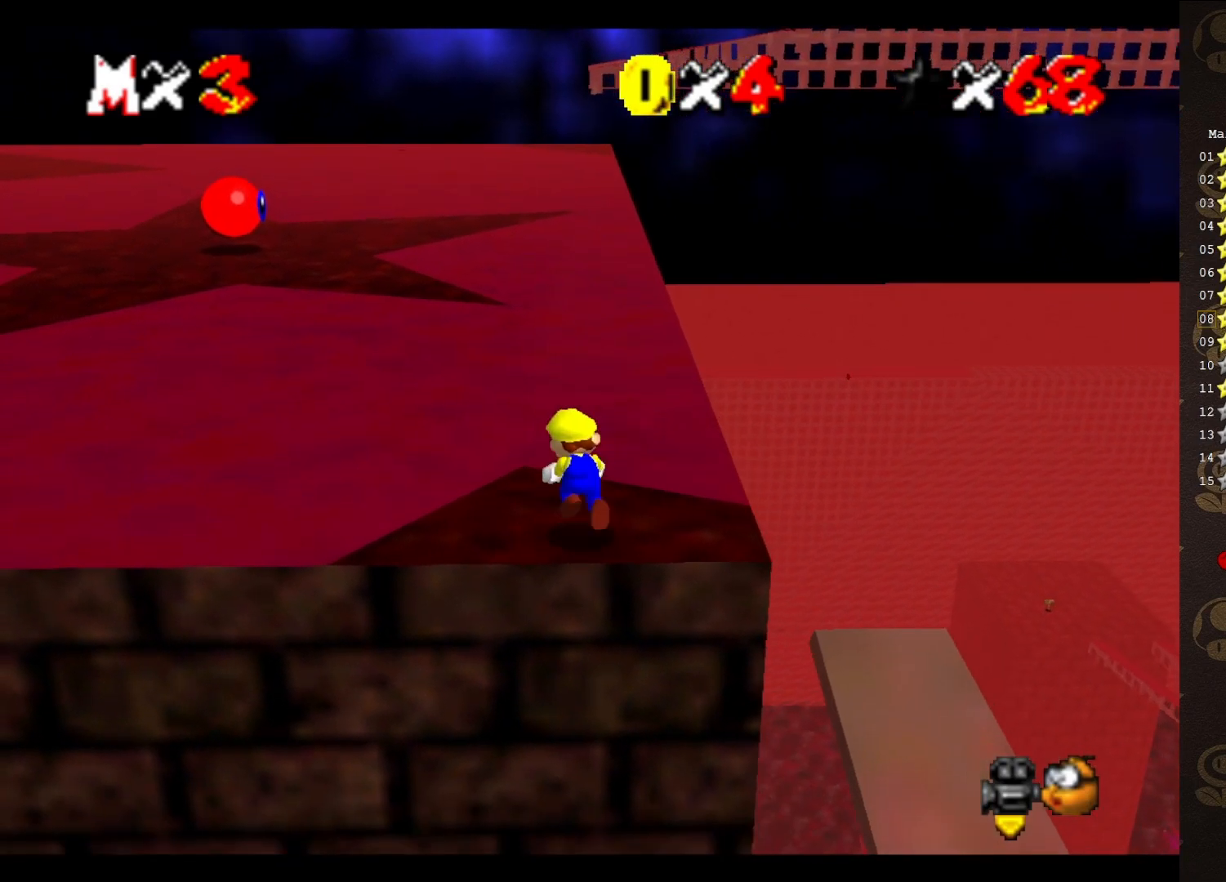
{"buttons": ["A"], "left_stick": "up-left", "events": [[117, "left_stick", "up"], [467, "left_stick", "up-left"]]}
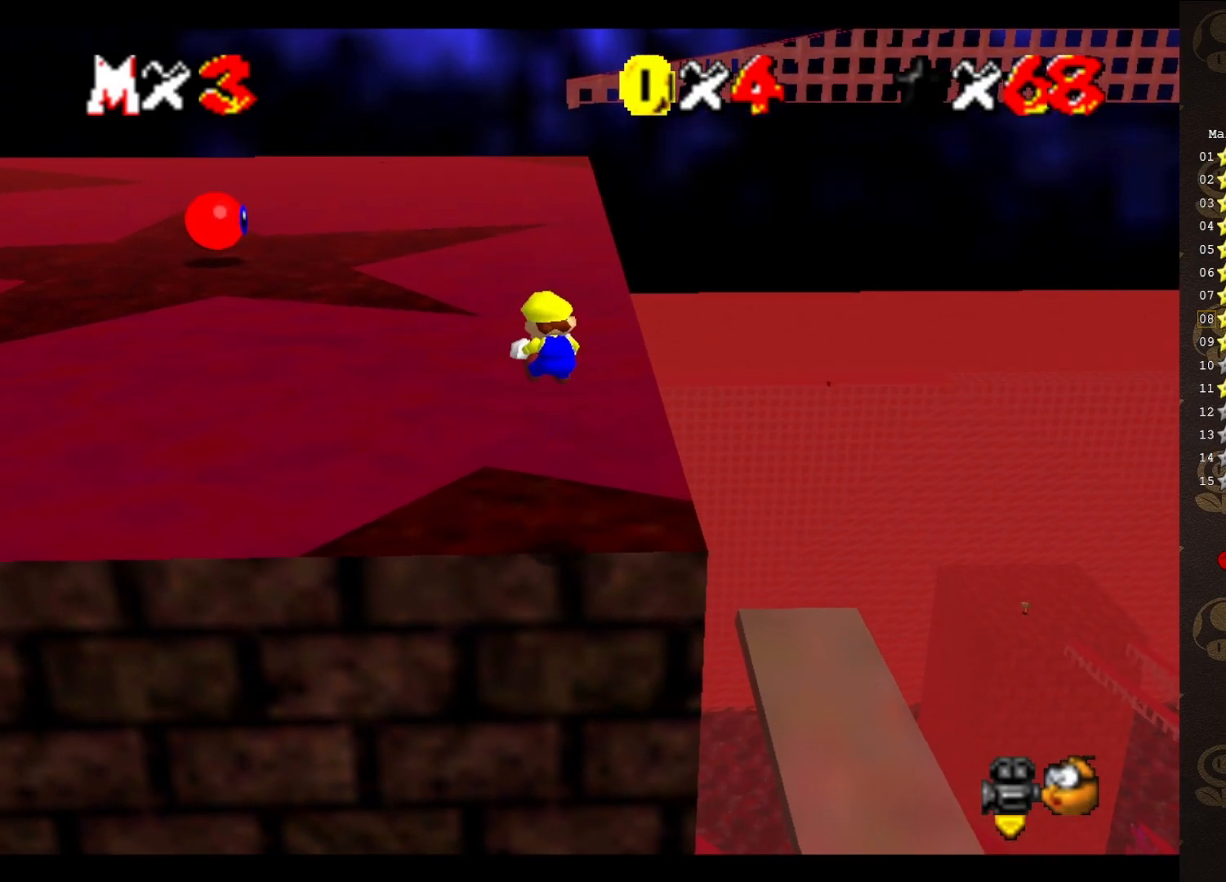
{"buttons": [], "left_stick": "up-left", "events": [[217, "A", "up"]]}
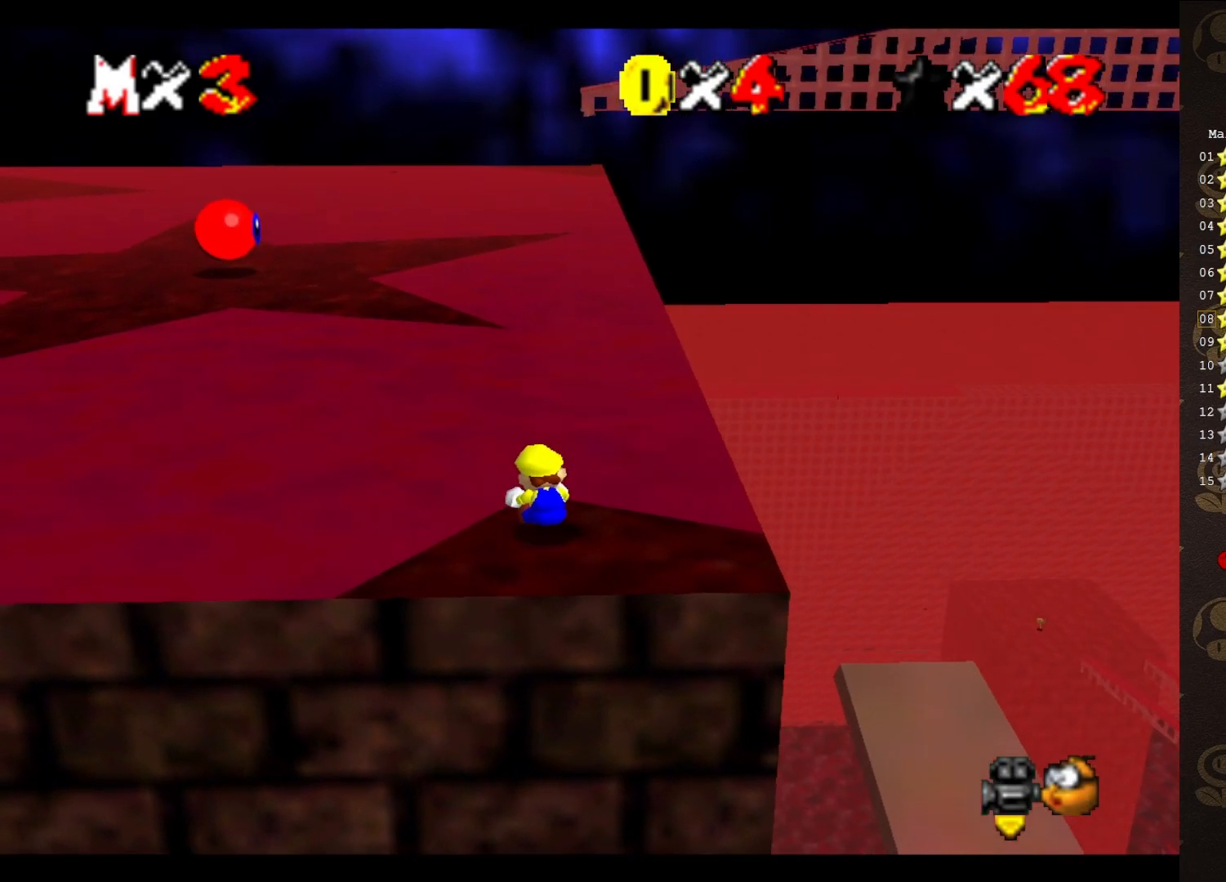
{"buttons": [], "left_stick": "up-right", "events": [[67, "A", "down"], [167, "left_stick", "up"], [233, "A", "up"], [333, "C_RIGHT", "down"], [417, "left_stick", "up-right"], [450, "C_RIGHT", "up"]]}
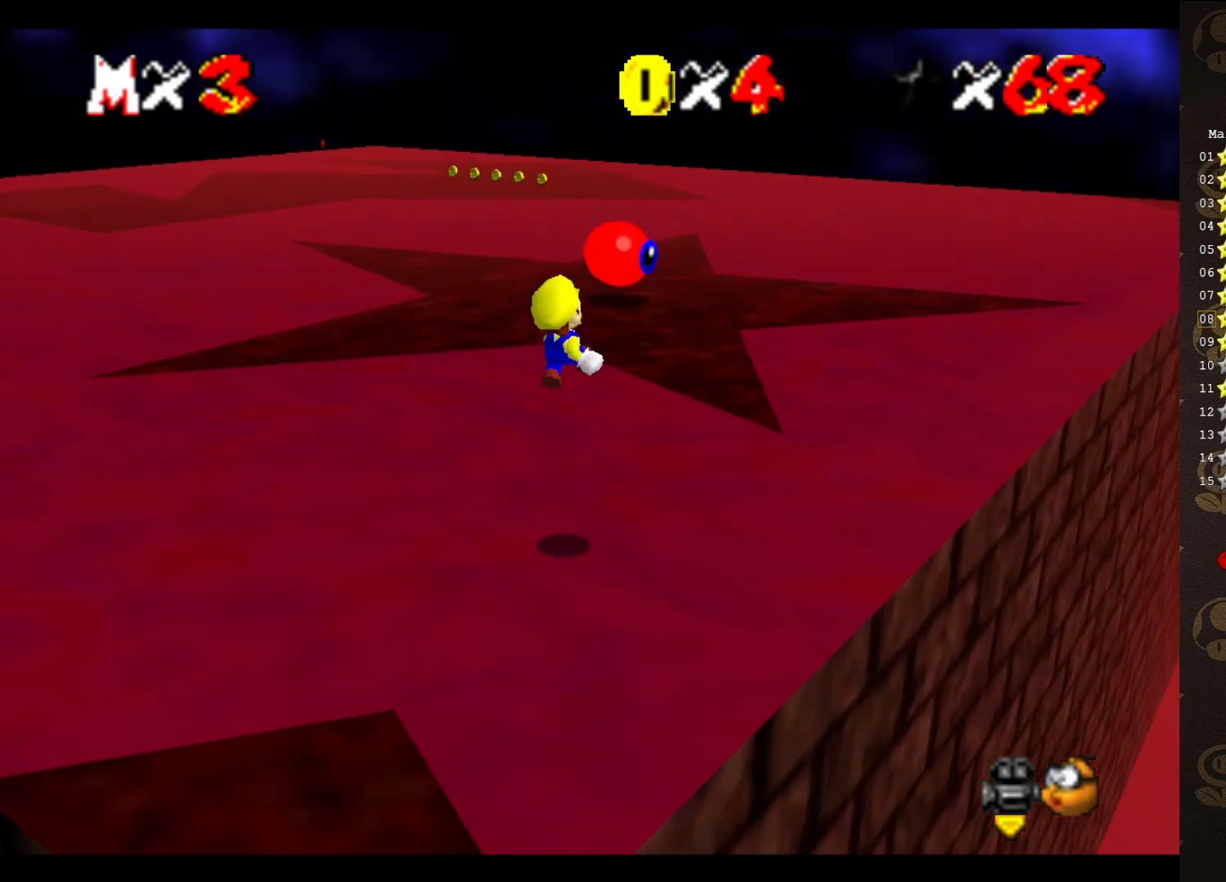
{"buttons": ["C_RIGHT"], "left_stick": "center", "events": [[300, "left_stick", "up"], [467, "left_stick", "center"], [500, "C_RIGHT", "down"]]}
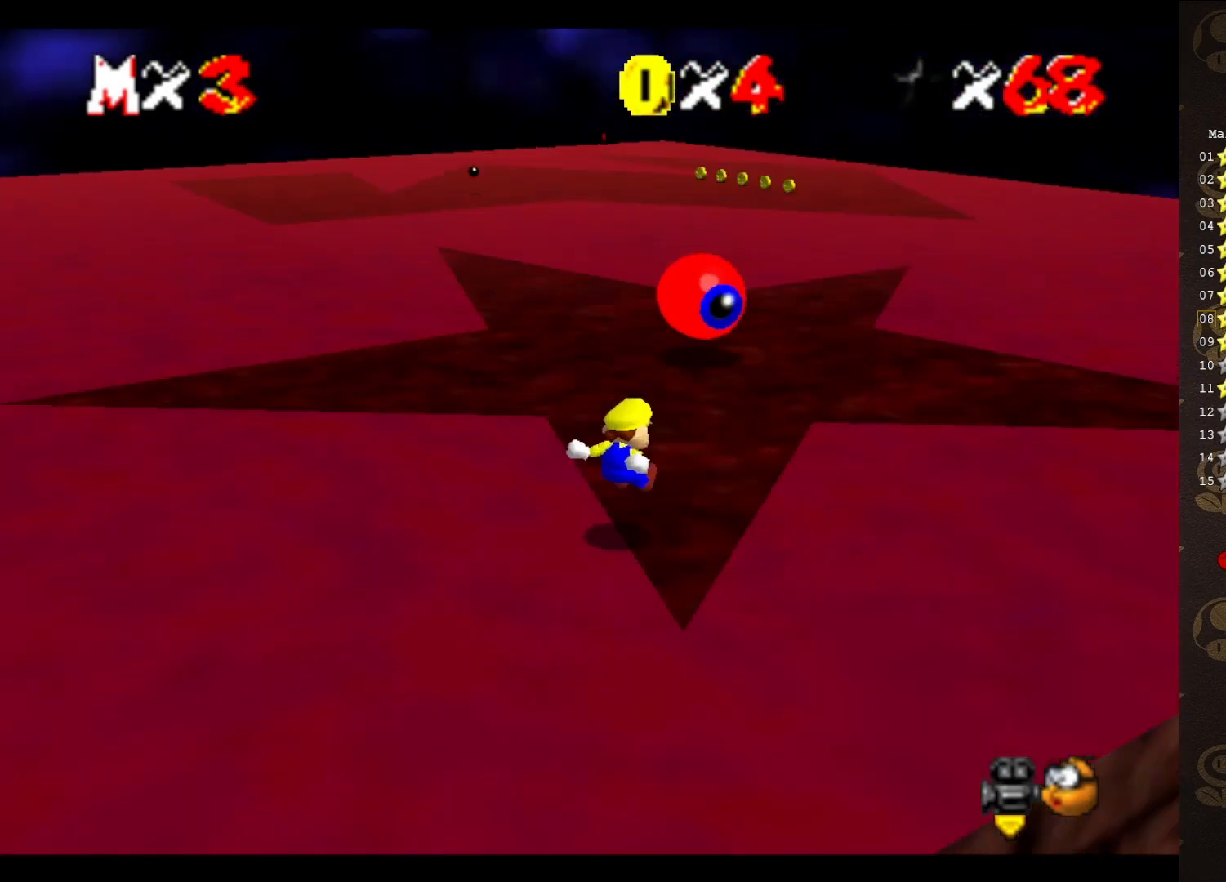
{"buttons": [], "left_stick": "up-left", "events": [[83, "C_RIGHT", "up"], [183, "left_stick", "up"], [367, "left_stick", "up-left"]]}
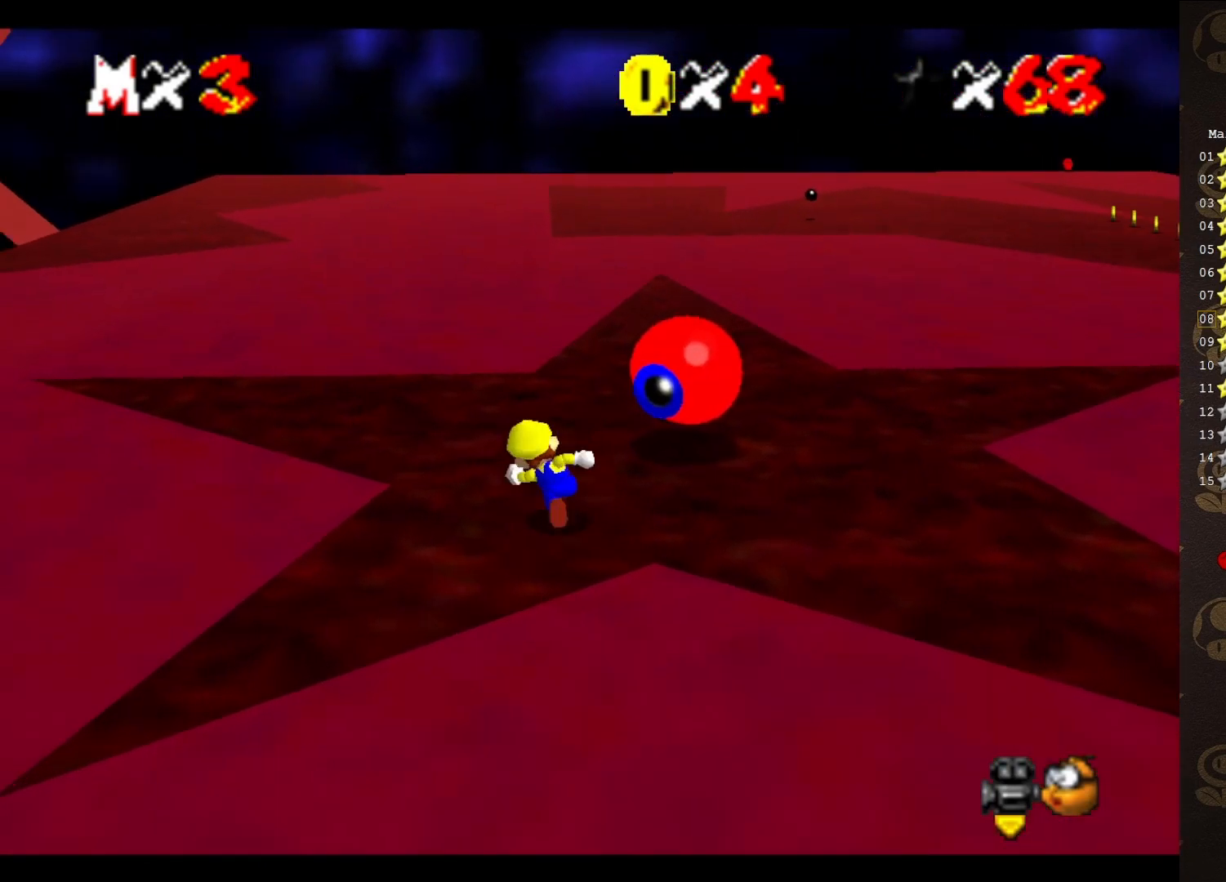
{"buttons": [], "left_stick": "up-right", "events": [[250, "left_stick", "up"], [417, "left_stick", "up-right"]]}
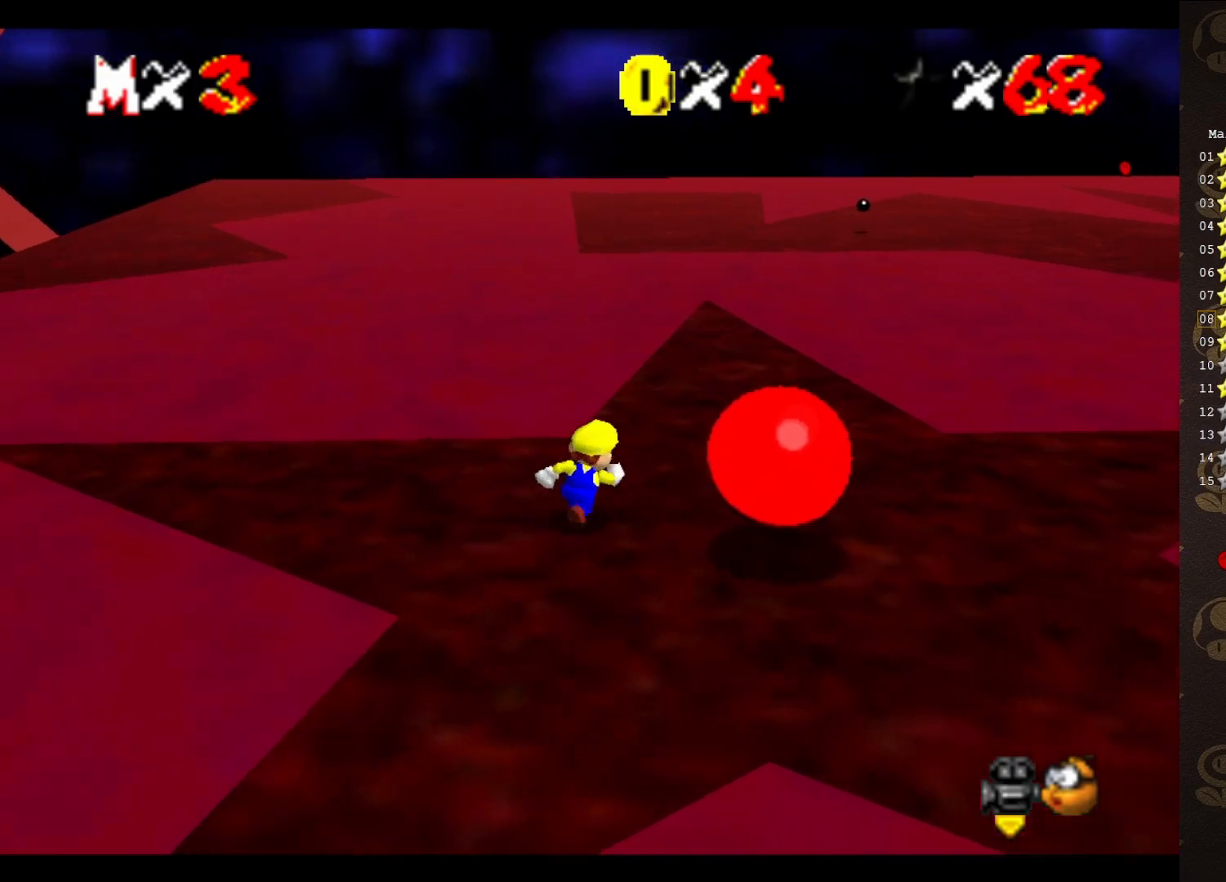
{"buttons": [], "left_stick": "up", "events": [[500, "left_stick", "up"]]}
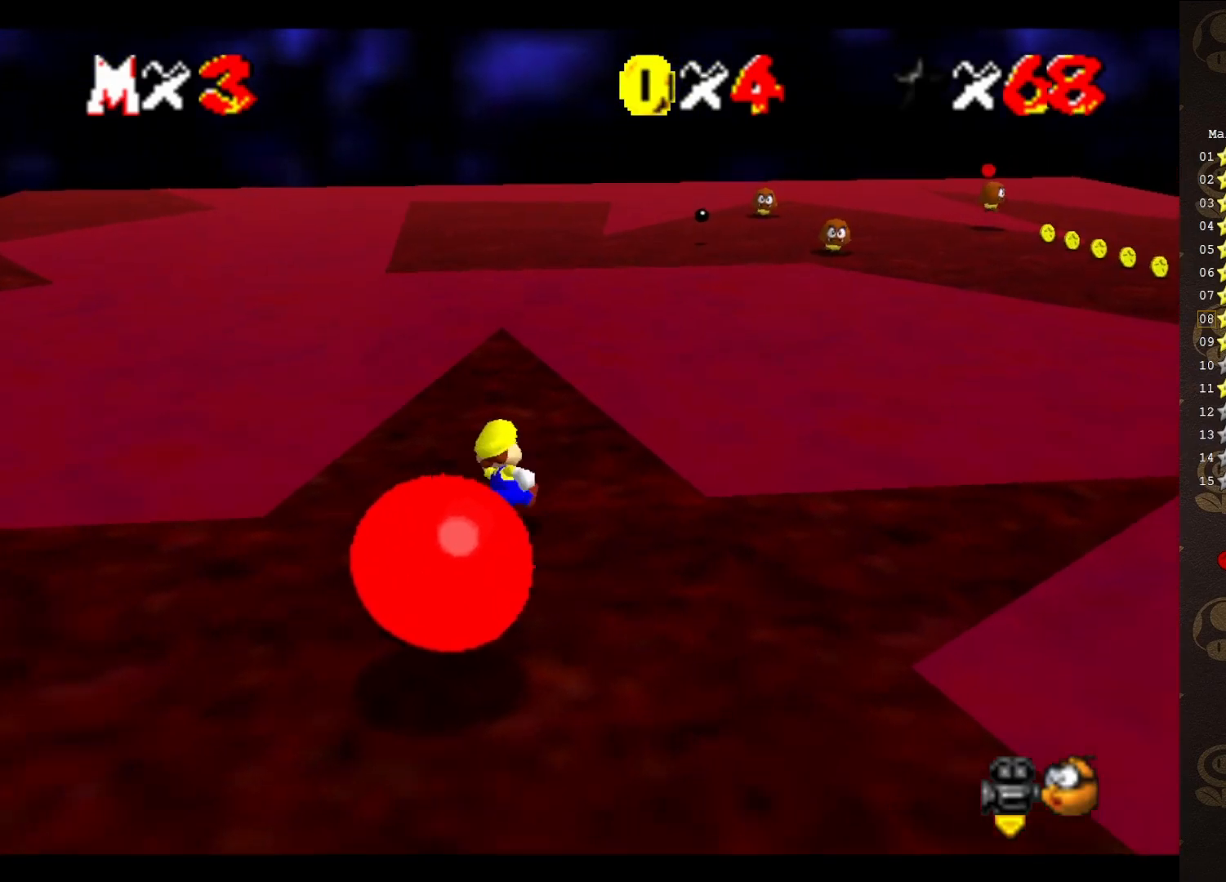
{"buttons": [], "left_stick": "up", "events": [[167, "A", "down"], [200, "B", "down"], [300, "A", "up"], [300, "B", "up"]]}
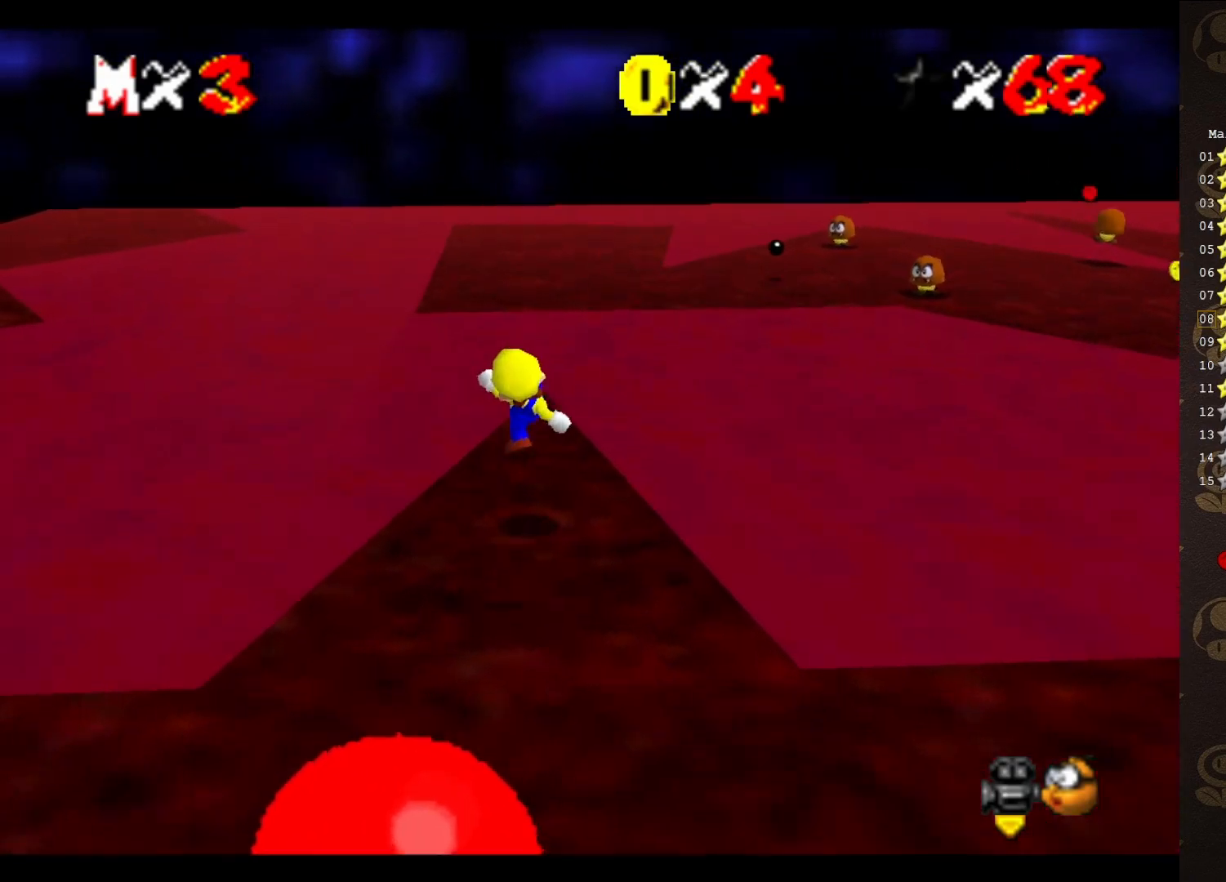
{"buttons": [], "left_stick": "up", "events": [[367, "A", "down"], [467, "A", "up"]]}
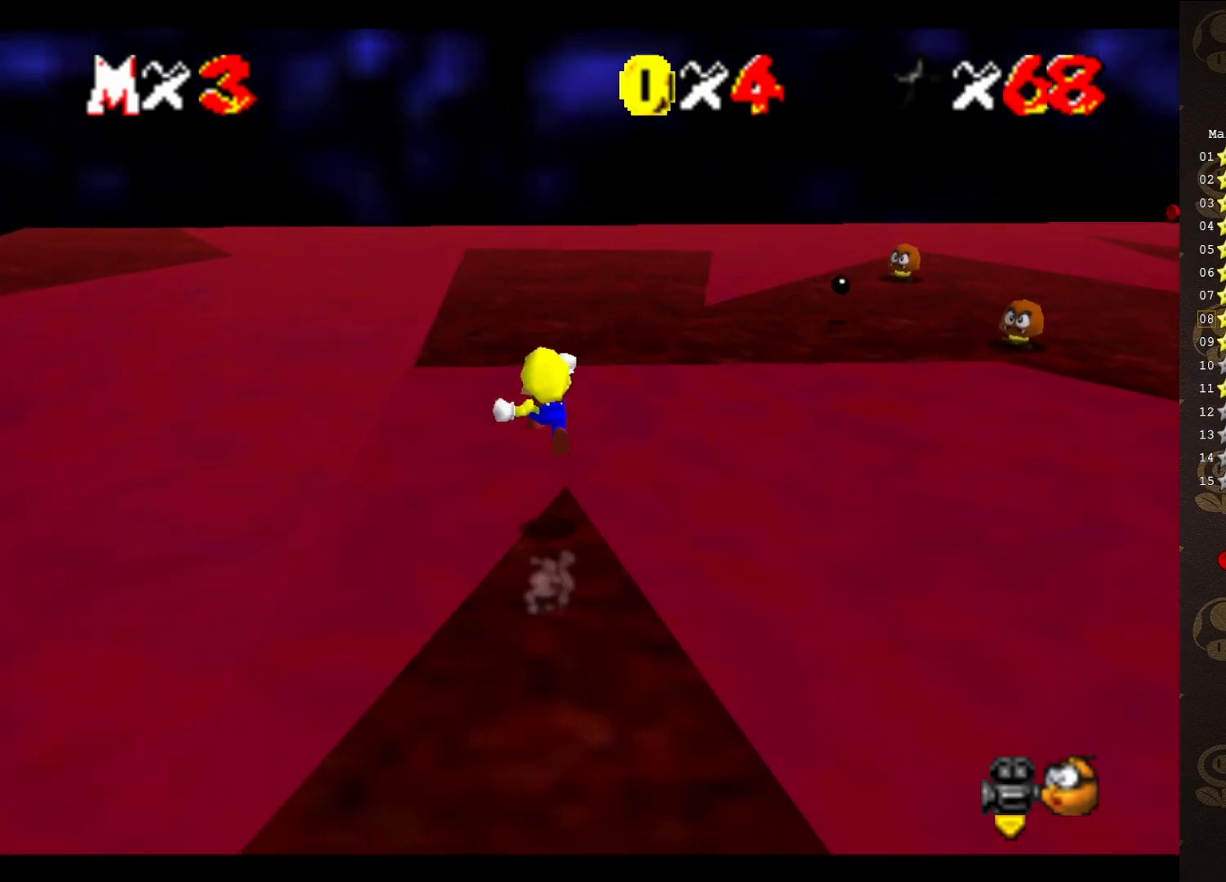
{"buttons": [], "left_stick": "up", "events": [[433, "C_LEFT", "down"], [500, "C_LEFT", "up"]]}
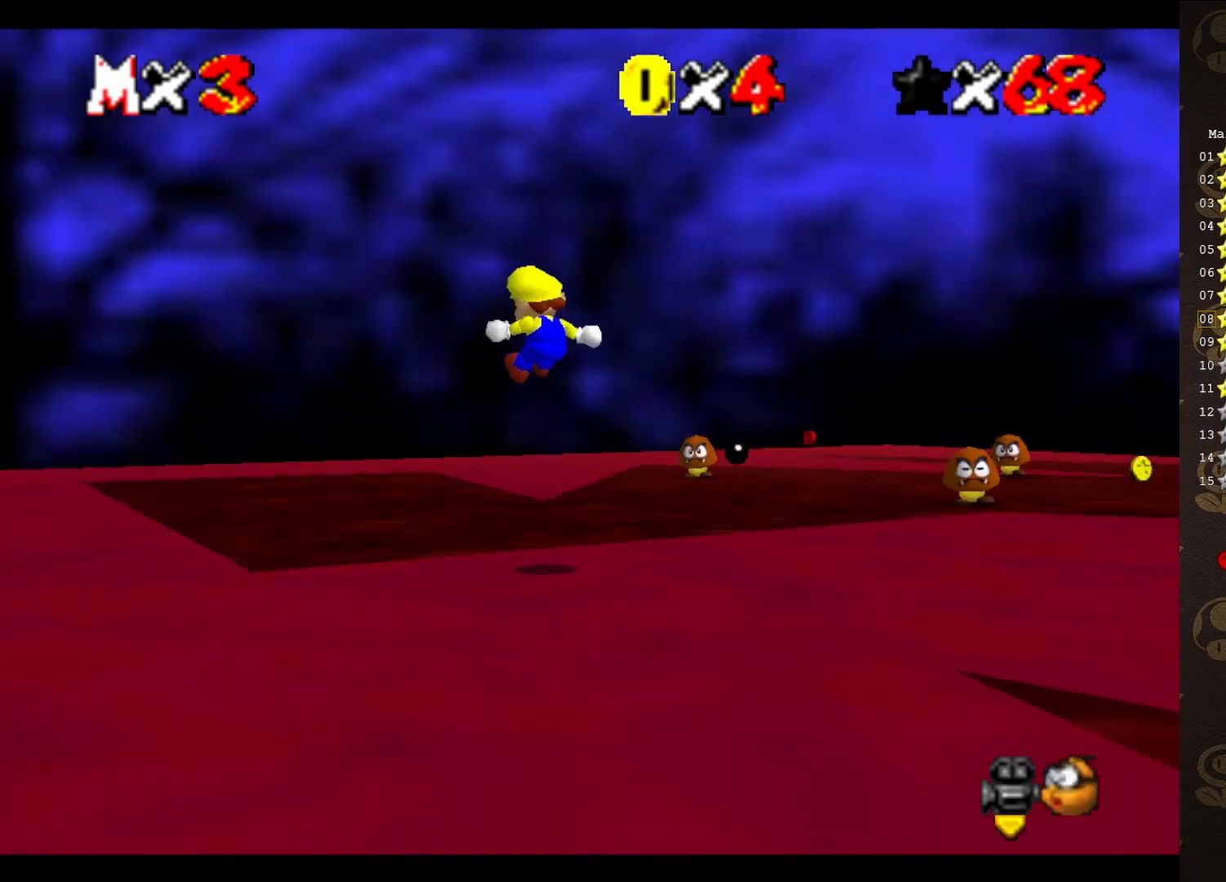
{"buttons": [], "left_stick": "left", "events": [[100, "C_LEFT", "down"], [100, "left_stick", "center"], [167, "C_LEFT", "up"], [333, "left_stick", "left"]]}
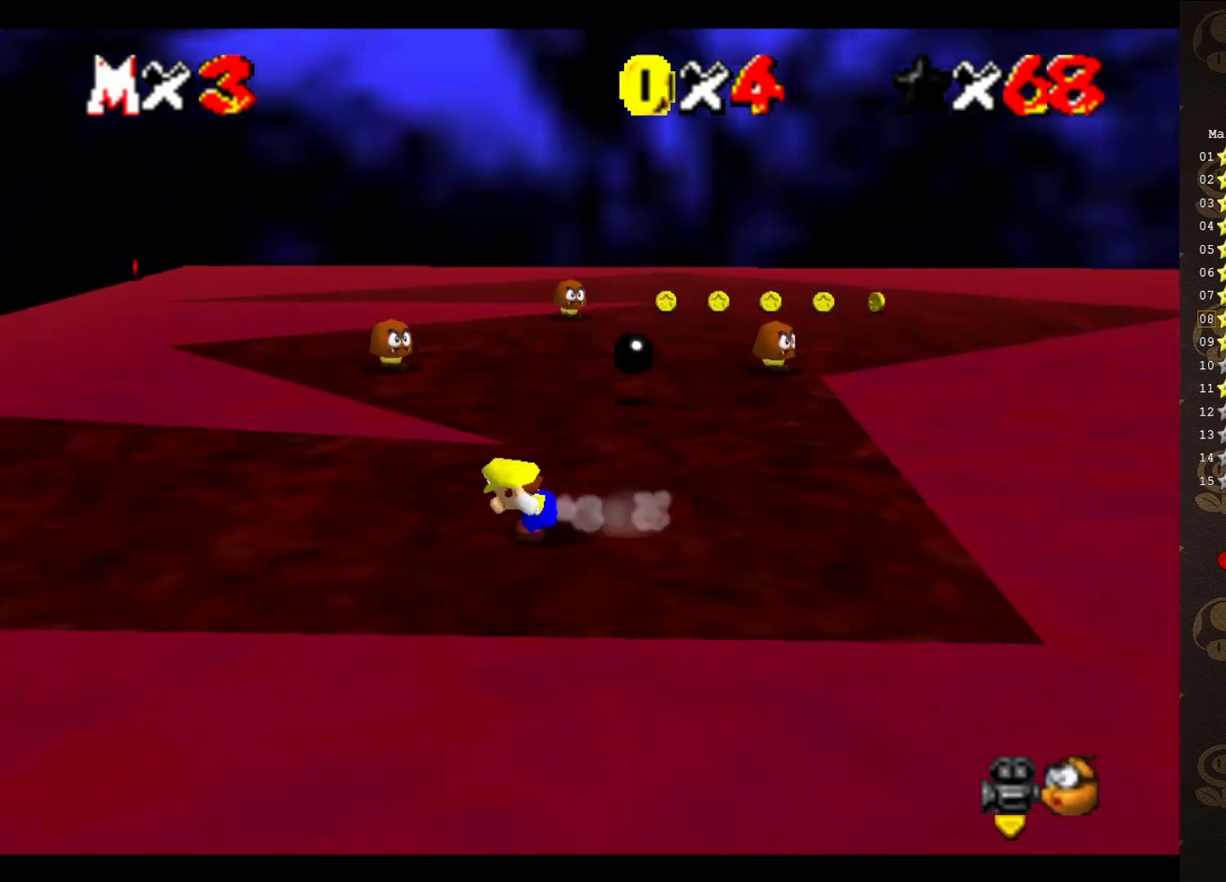
{"buttons": ["A"], "left_stick": "up-right", "events": [[100, "left_stick", "up-left"], [200, "left_stick", "up"], [367, "A", "down"], [367, "left_stick", "up-right"]]}
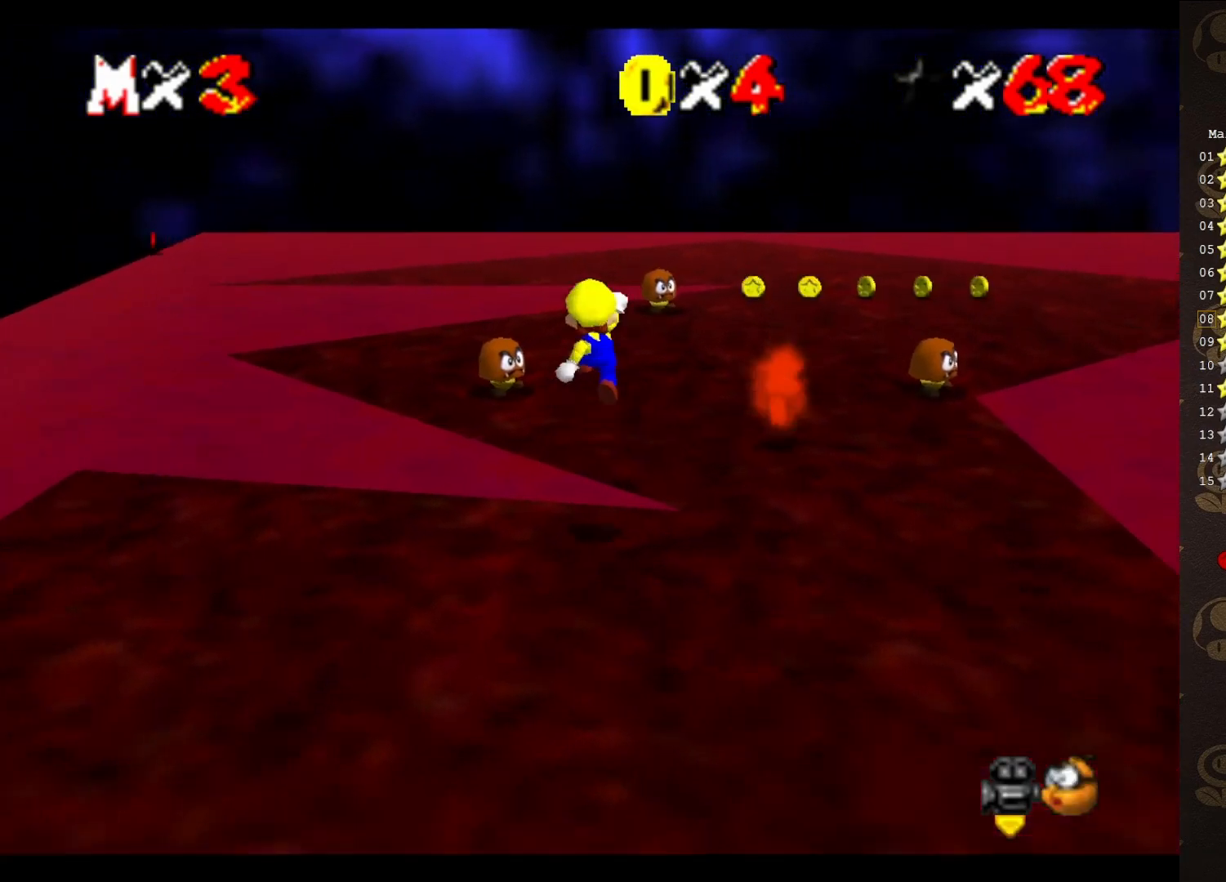
{"buttons": ["B"], "left_stick": "up-right", "events": [[17, "A", "up"], [83, "C_LEFT", "down"], [183, "C_LEFT", "up"], [217, "left_stick", "up"], [400, "left_stick", "up-right"], [467, "B", "down"]]}
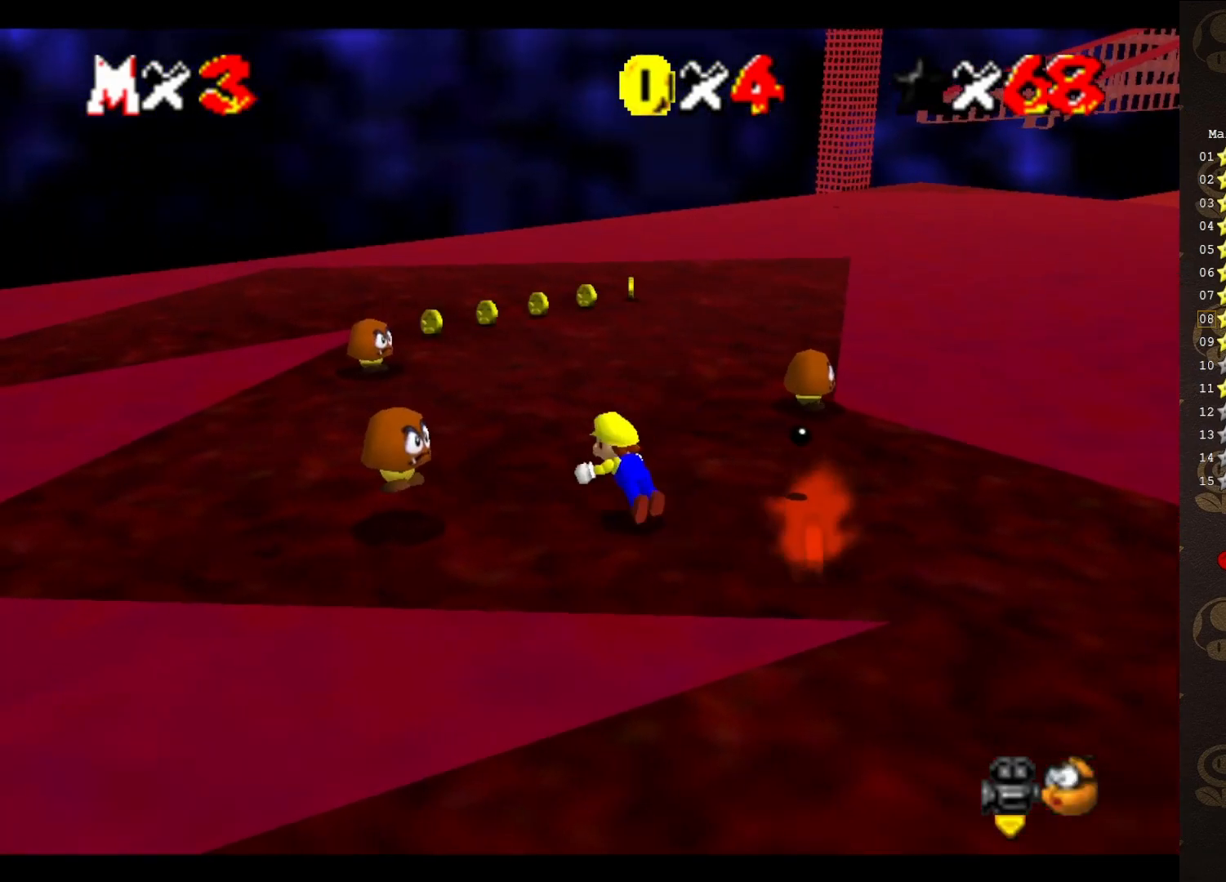
{"buttons": [], "left_stick": "center", "events": [[17, "left_stick", "up"], [83, "A", "down"], [117, "B", "up"], [183, "left_stick", "center"], [233, "A", "up"]]}
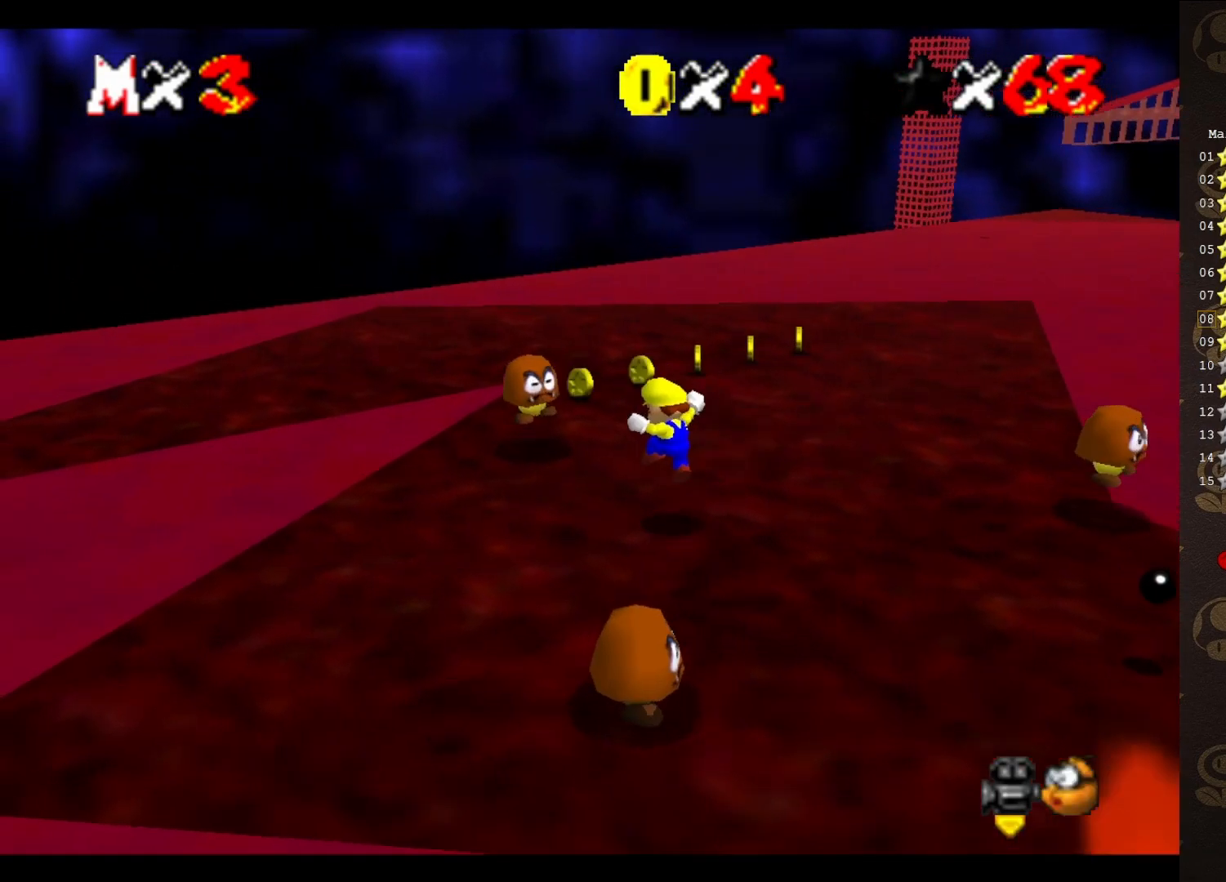
{"buttons": [], "left_stick": "left", "events": [[100, "left_stick", "up"], [200, "A", "down"], [233, "A", "up"], [267, "left_stick", "down"], [317, "left_stick", "down-left"], [500, "left_stick", "left"]]}
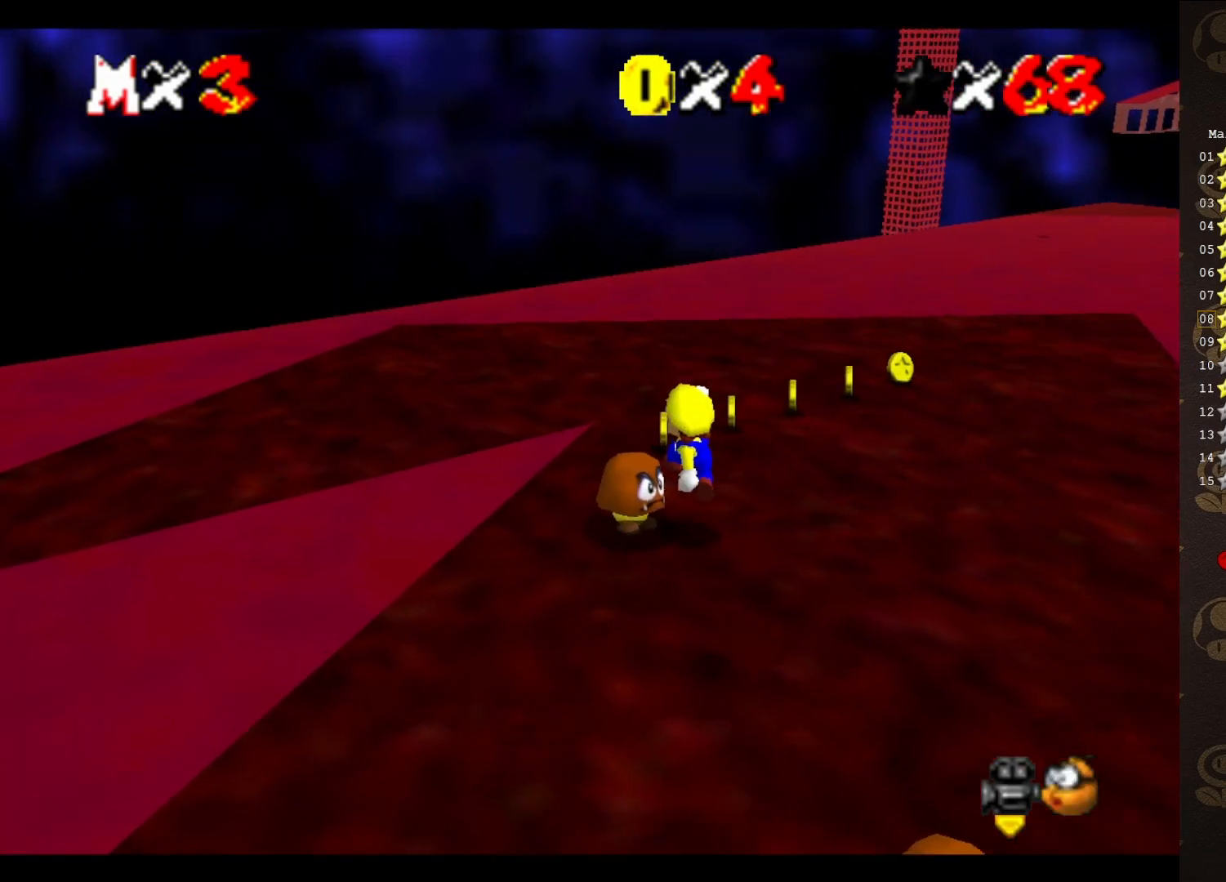
{"buttons": [], "left_stick": "up", "events": [[33, "left_stick", "up"]]}
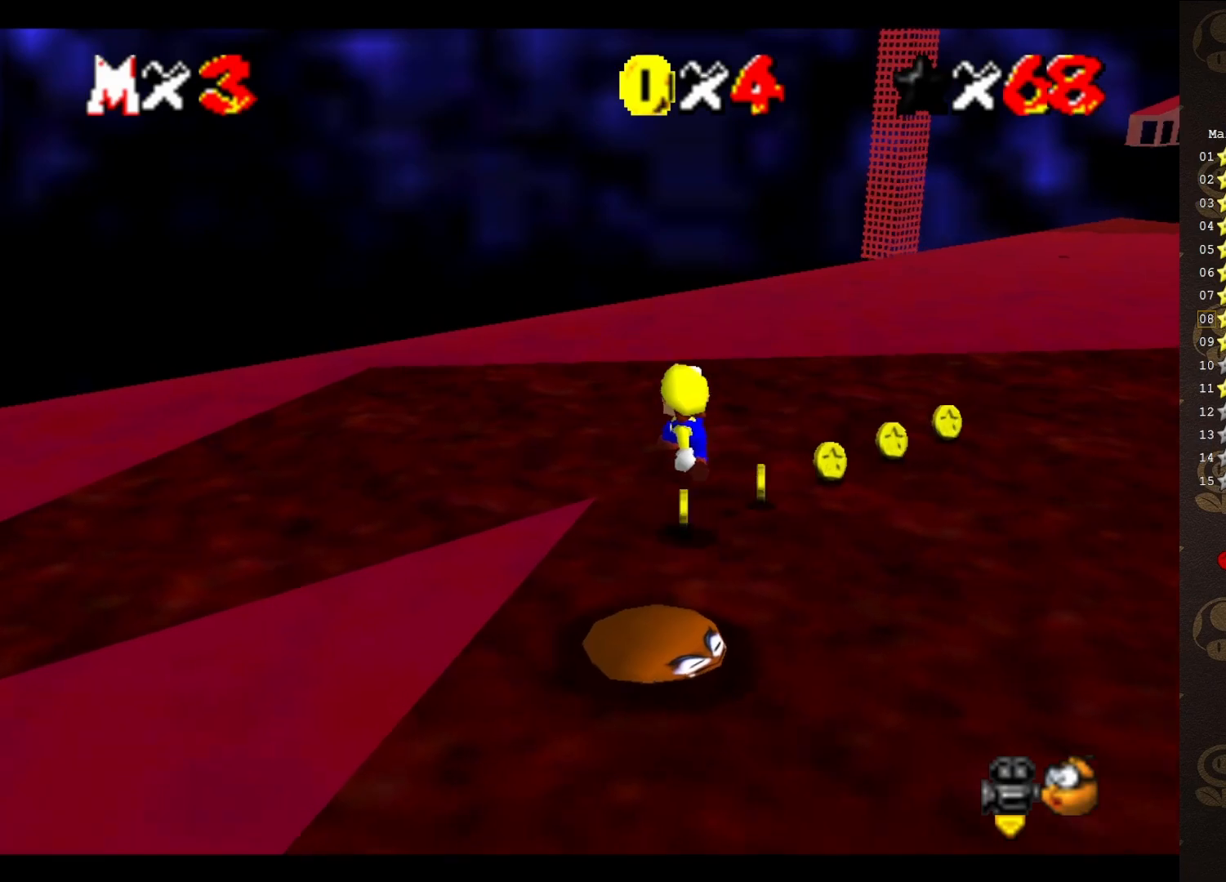
{"buttons": [], "left_stick": "down-left", "events": [[83, "C_LEFT", "down"], [150, "C_LEFT", "up"], [217, "left_stick", "up-left"], [333, "left_stick", "left"], [433, "left_stick", "down-left"]]}
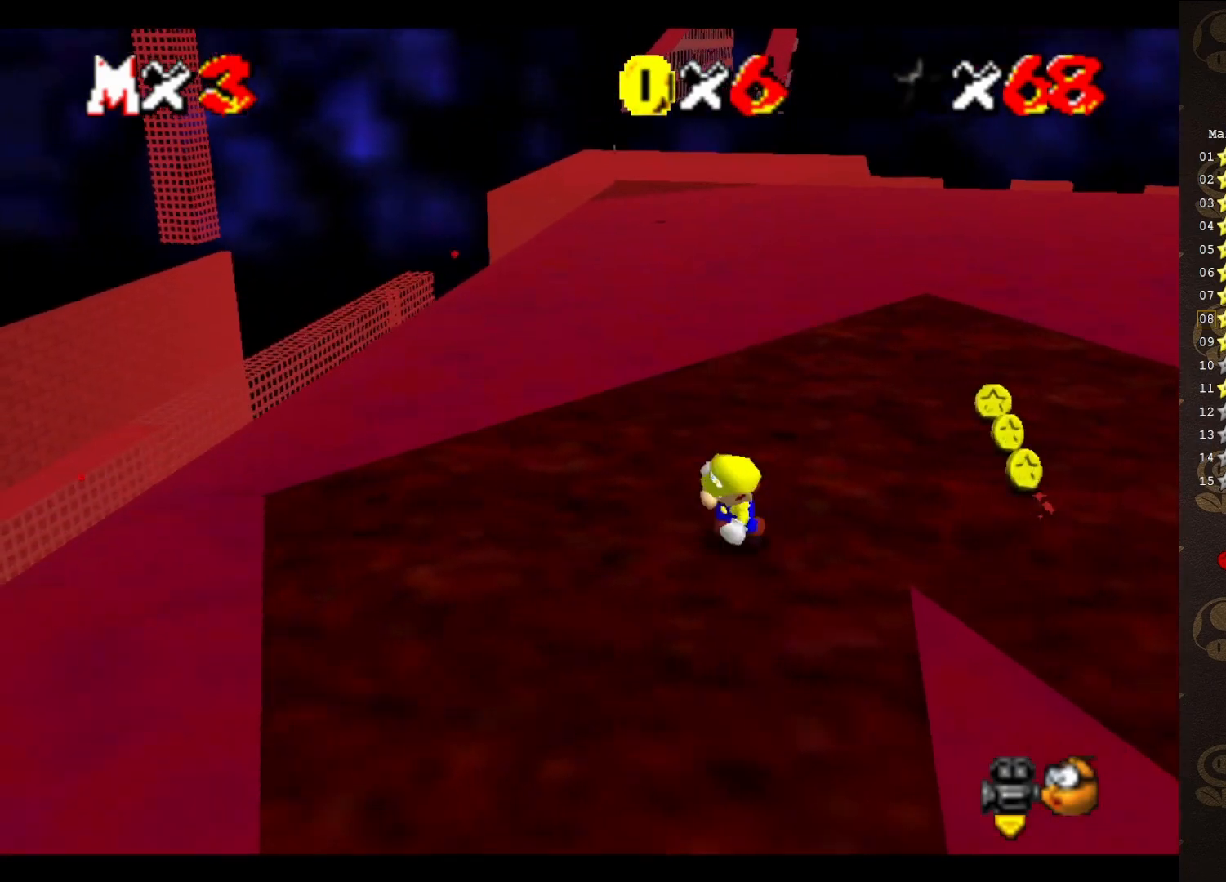
{"buttons": [], "left_stick": "center", "events": [[467, "left_stick", "center"]]}